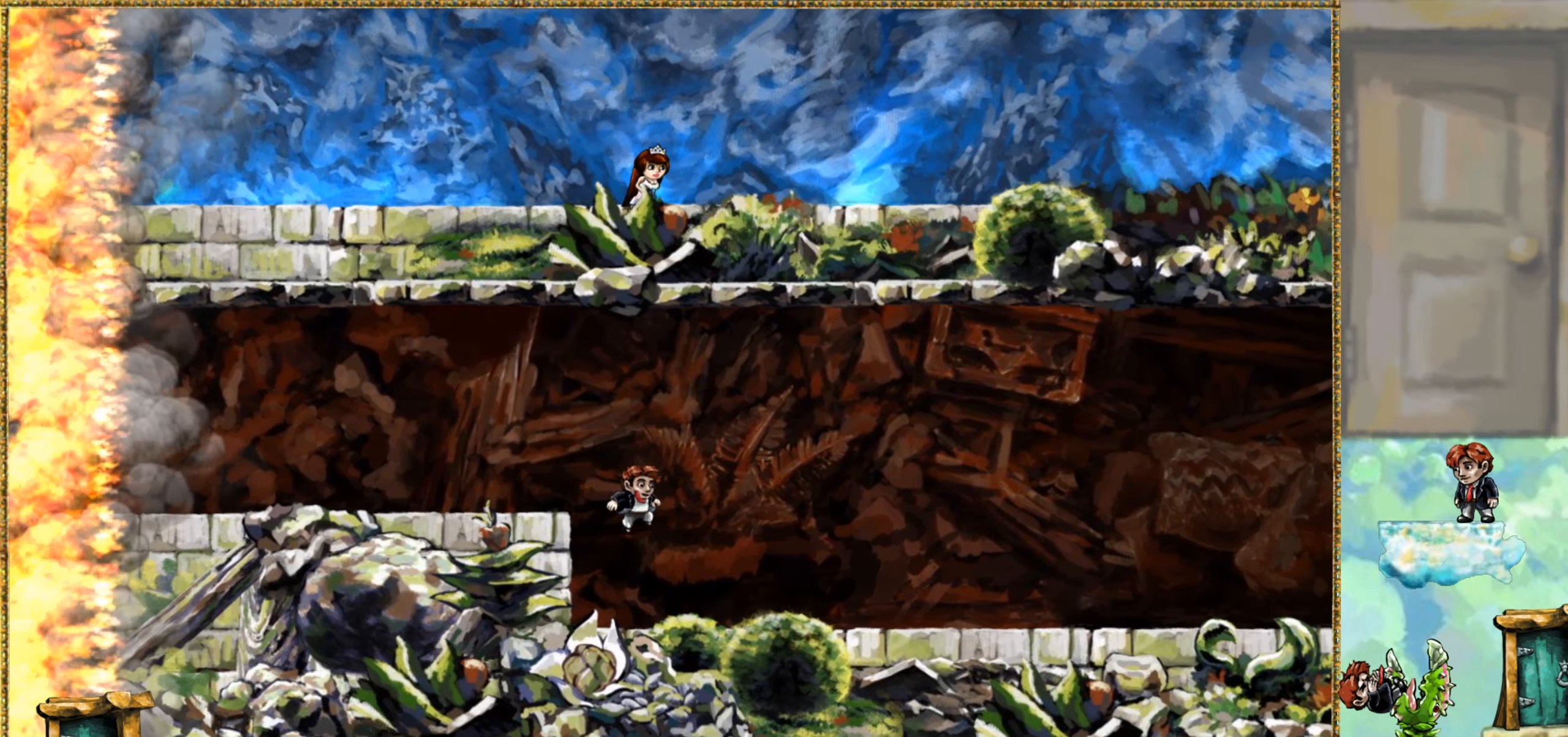
Gameplay with keyboard; each line is a JSON object with the keys held at the frame after it. "events" lists presses ("down") and releases ("up") of "jump", "left", "rewind", "right" and "x1" between this image and that frame as [ms after this image, input, new state], when the widget could be followed in between. No other keys are recorded. Mouse input is not recorded. Key names are as the overlay labels them; some are game actions (e.g. jump) rather than physical keys. Not read: other_keys.
{"keys": ["jump", "right"], "events": [[400, "jump", "down"]]}
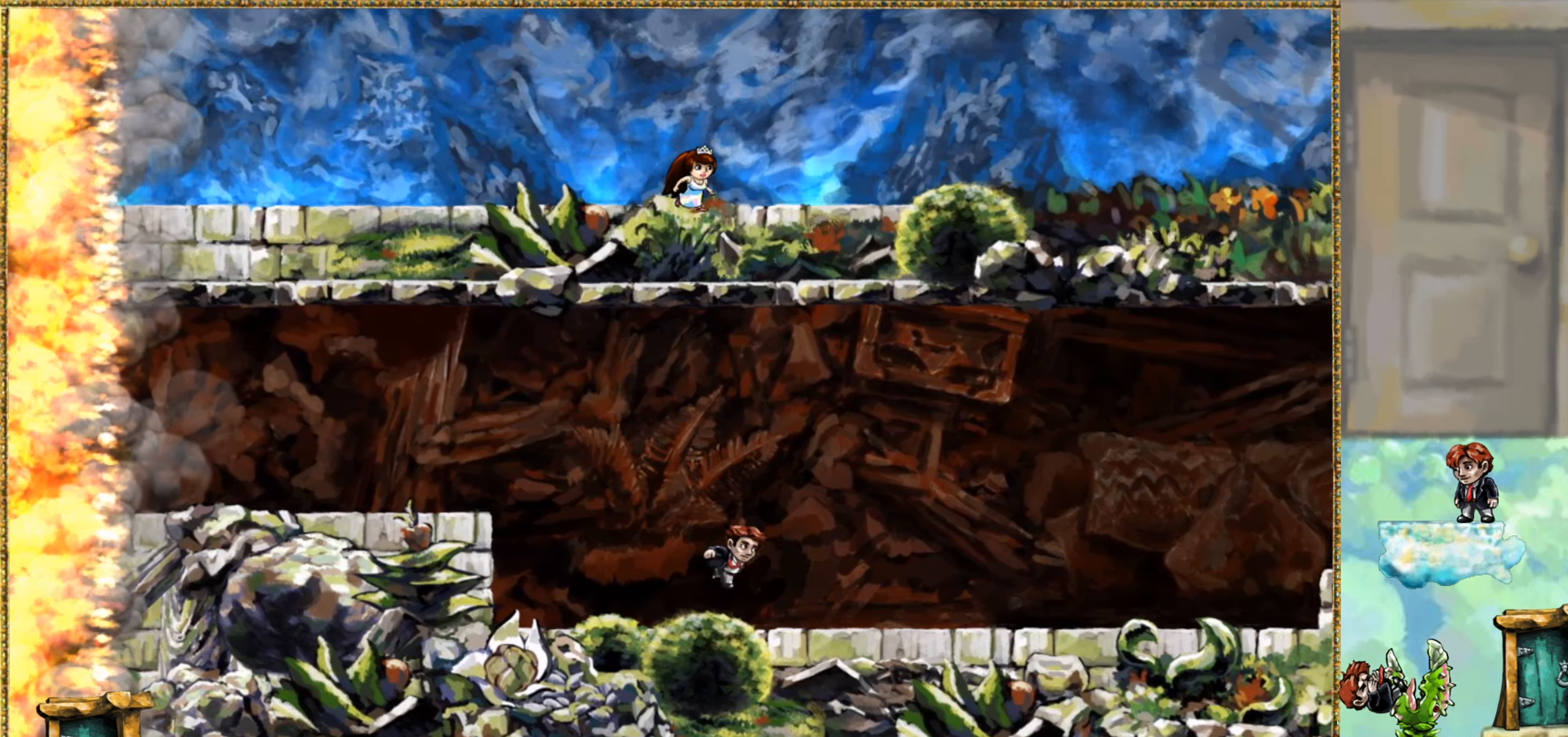
{"keys": ["rewind", "right"], "events": [[116, "jump", "up"], [367, "rewind", "down"]]}
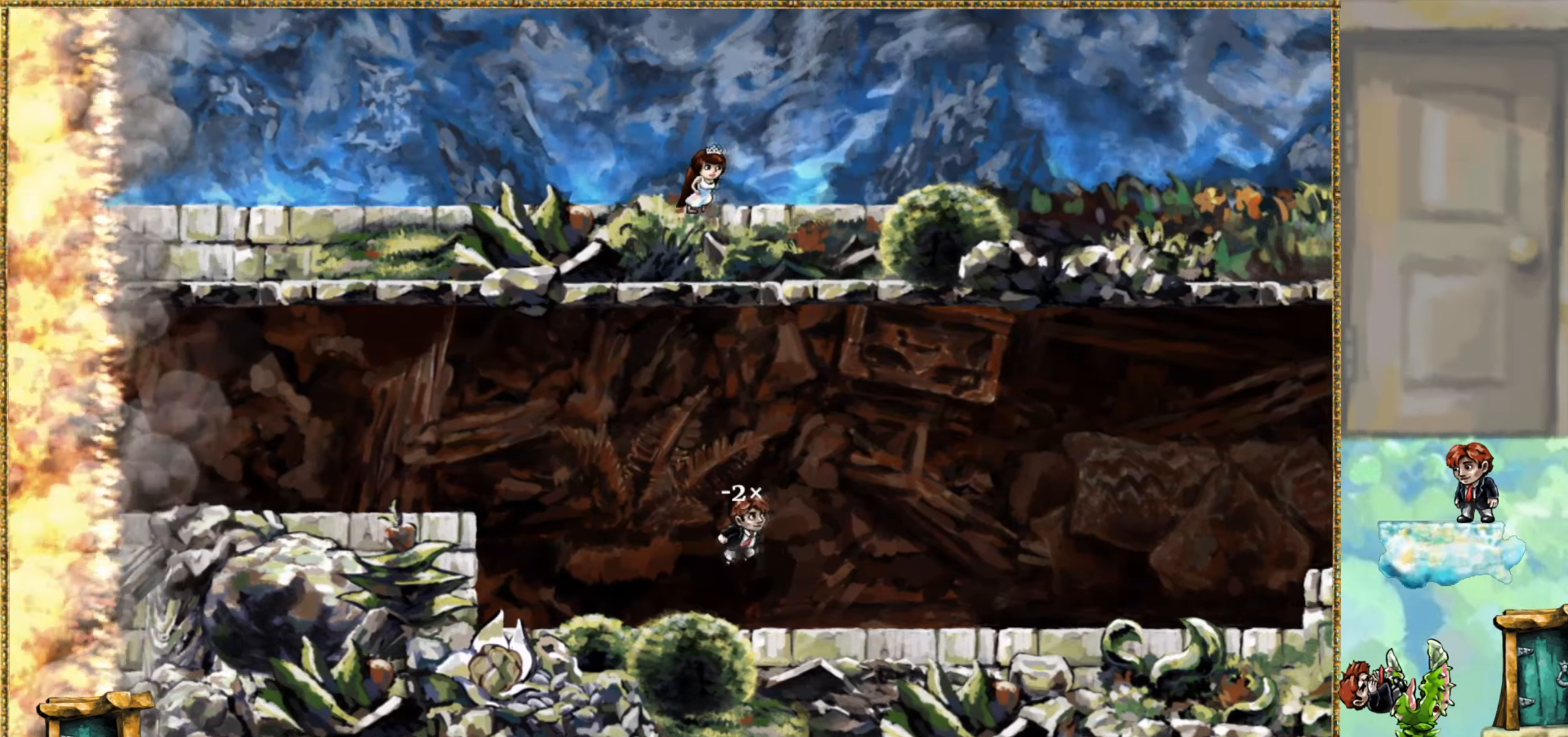
{"keys": ["rewind", "right"], "events": []}
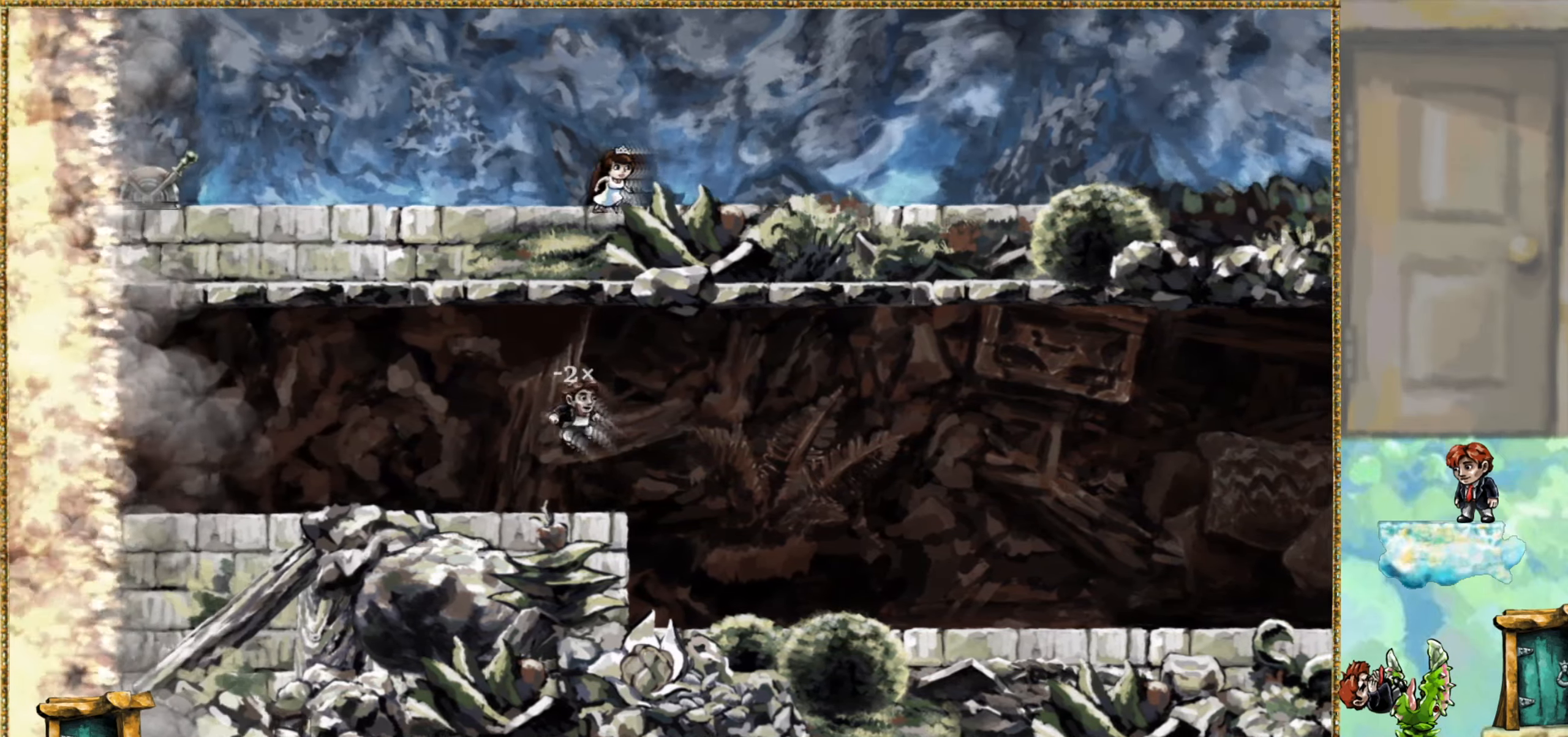
{"keys": ["rewind", "right"], "events": [[133, "rewind", "up"], [283, "rewind", "down"]]}
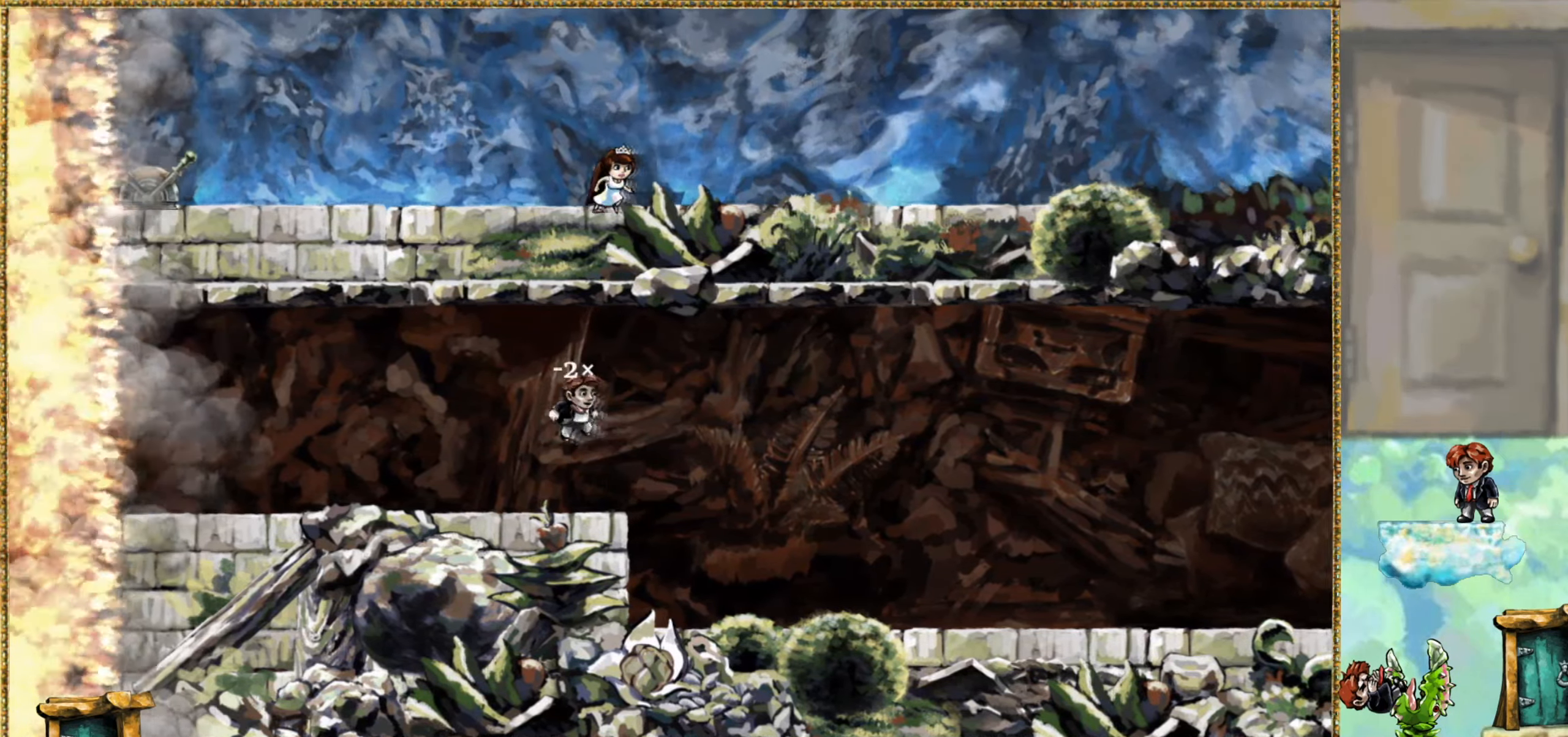
{"keys": ["rewind", "right"], "events": []}
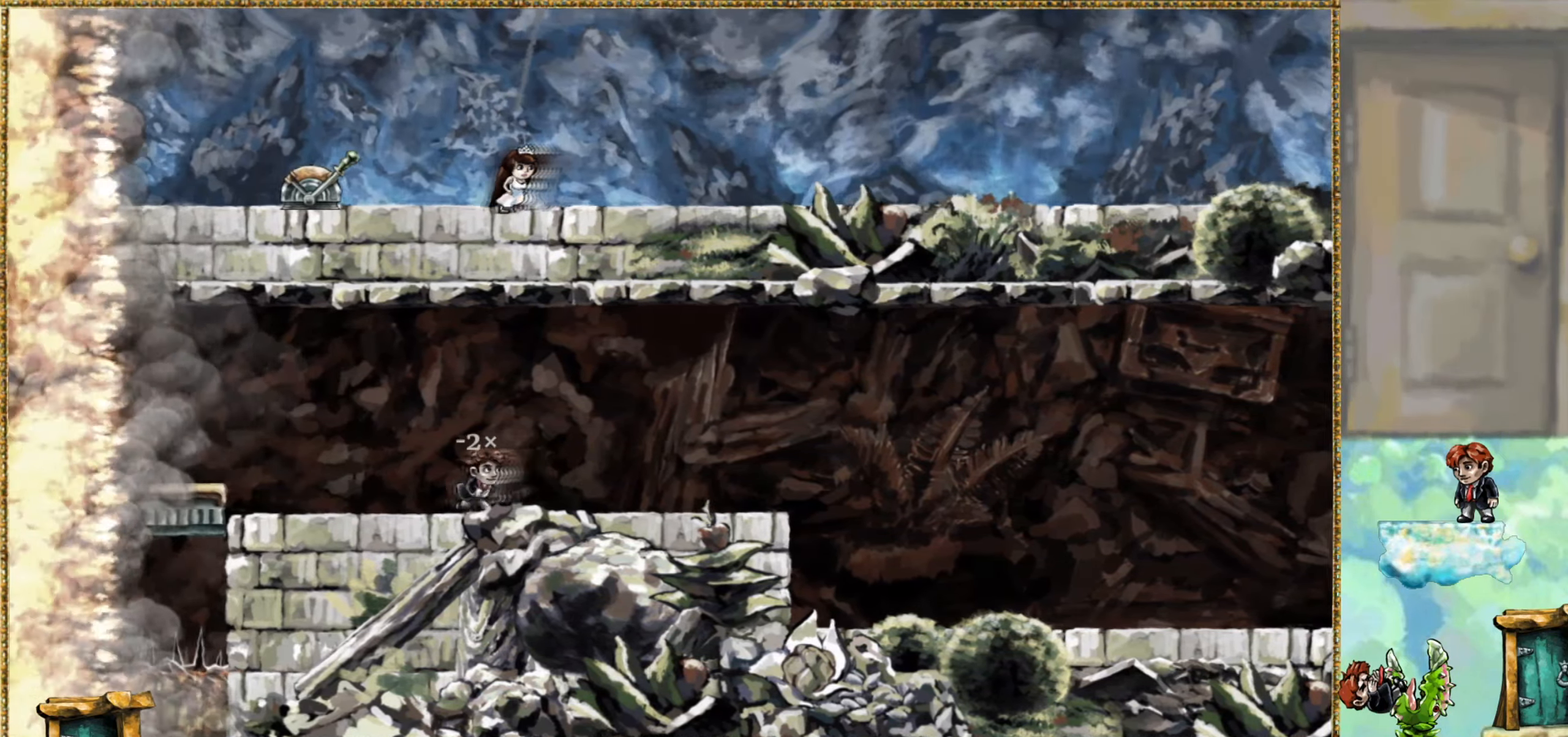
{"keys": ["right"], "events": [[17, "rewind", "up"]]}
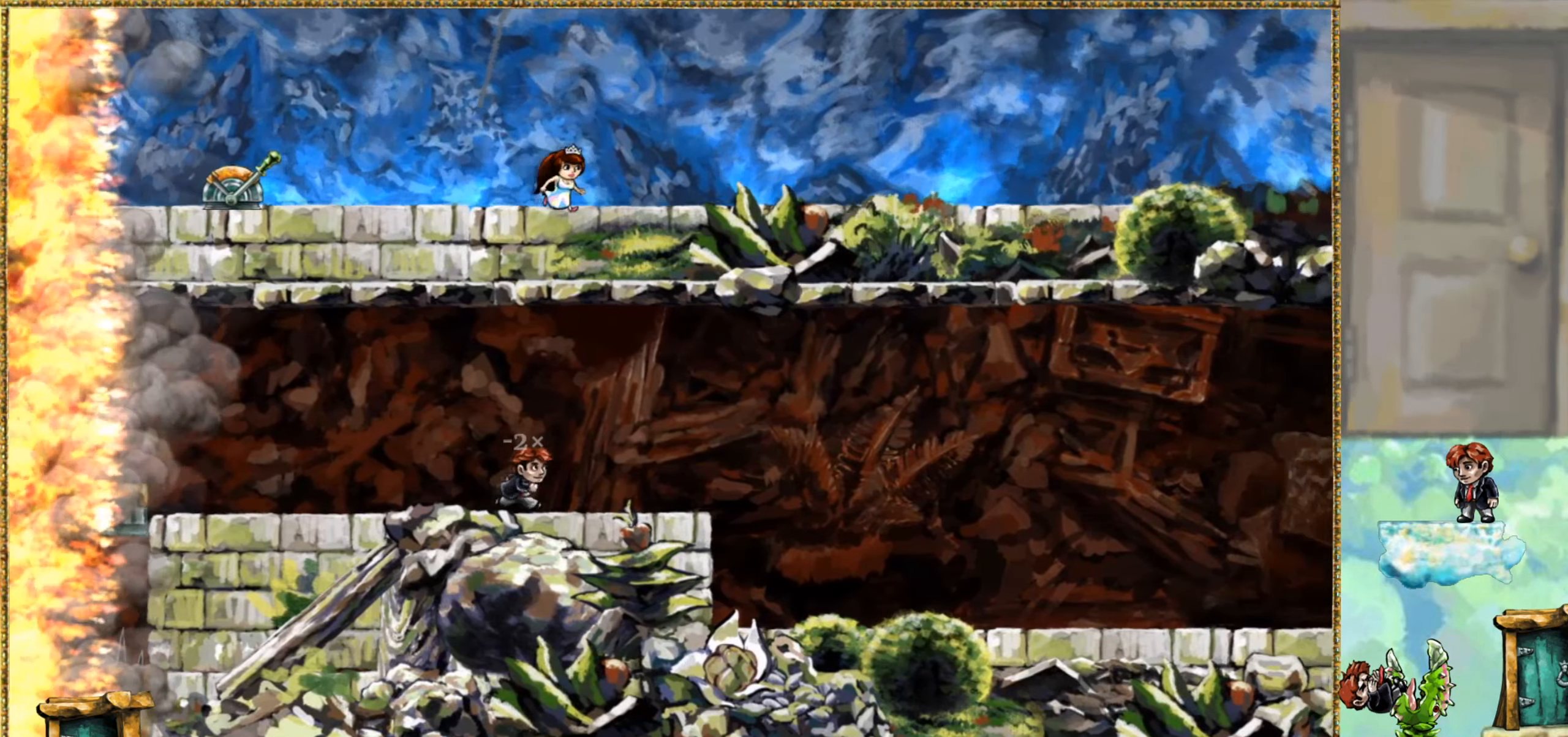
{"keys": ["right"], "events": [[83, "jump", "down"], [233, "jump", "up"]]}
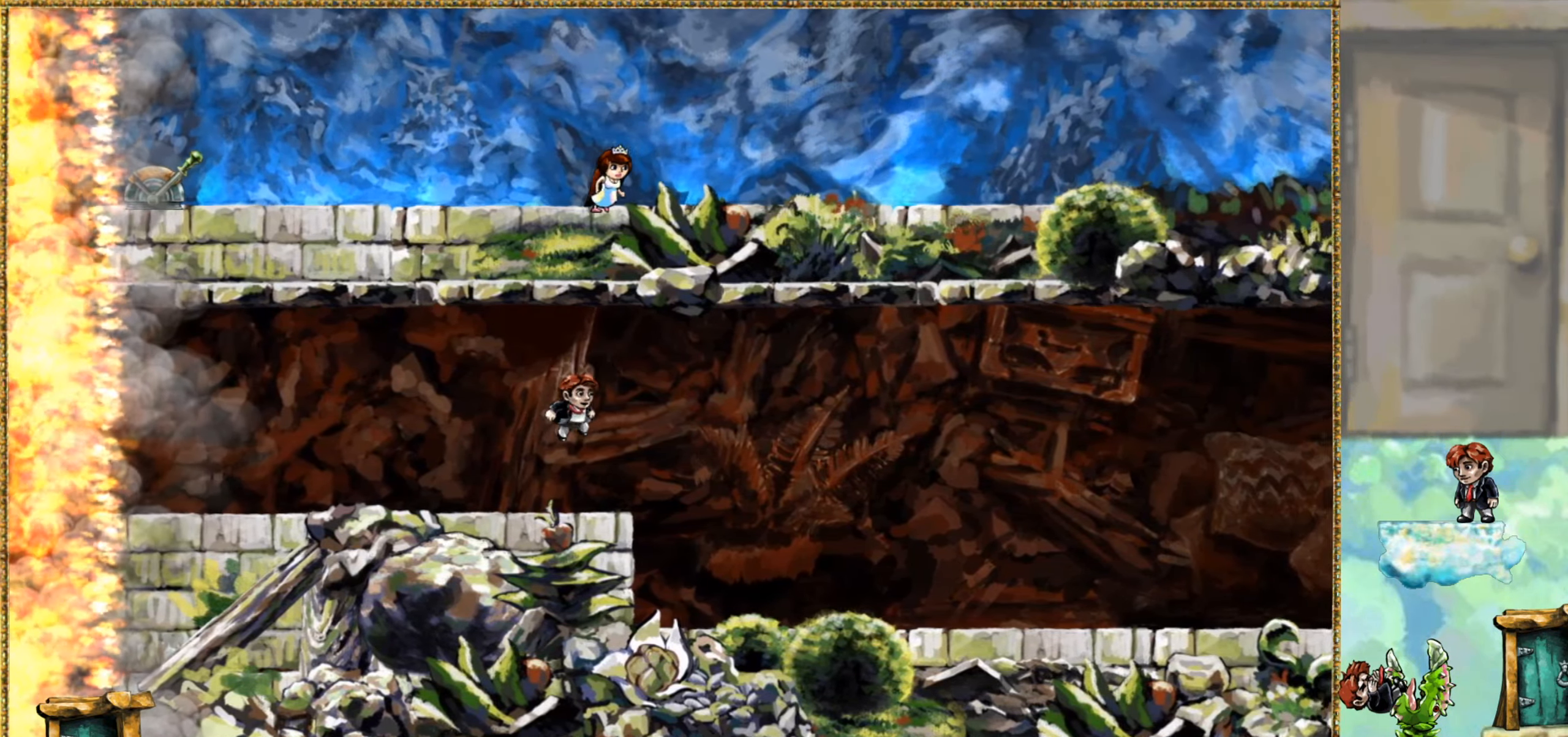
{"keys": ["right"], "events": []}
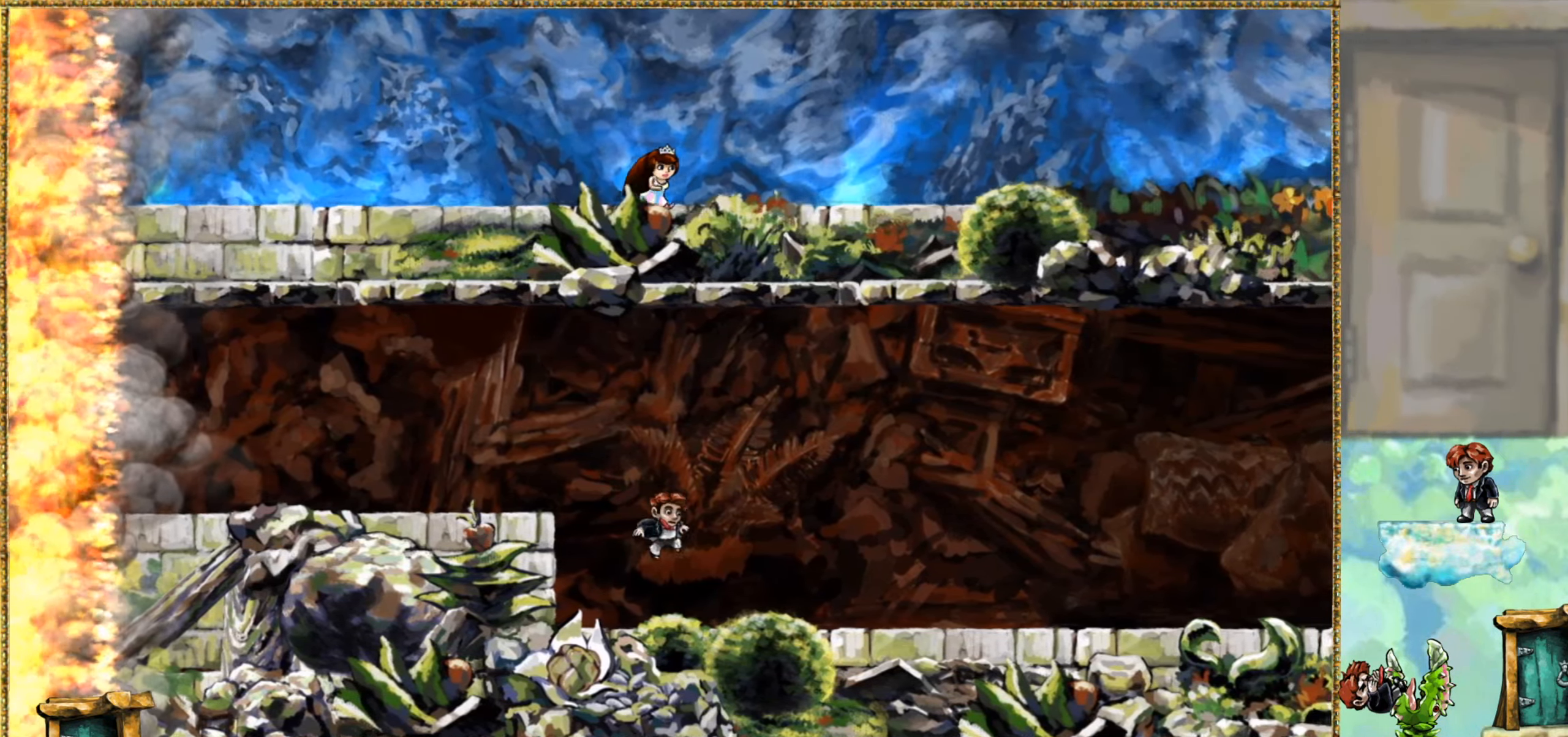
{"keys": ["jump", "right"], "events": [[300, "jump", "down"]]}
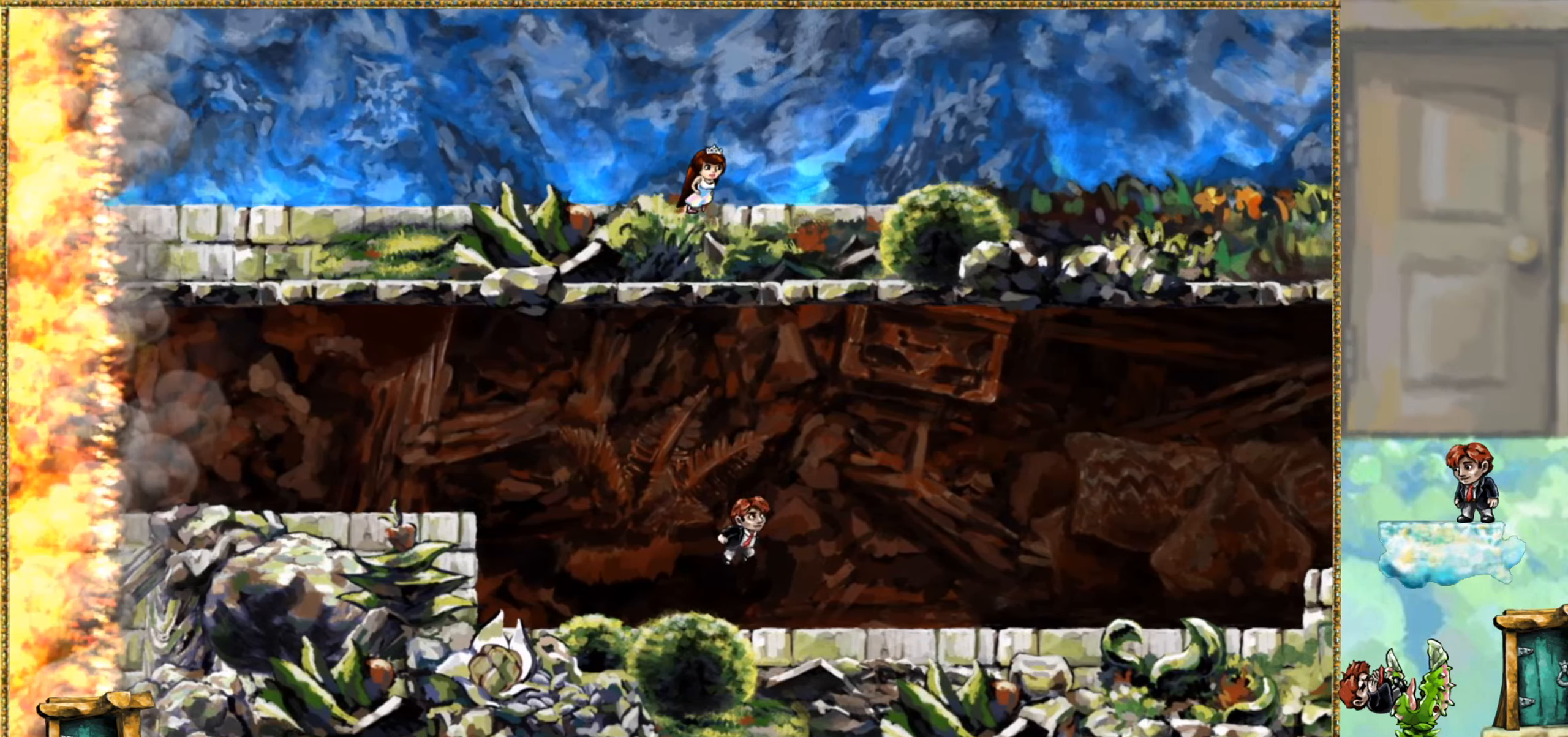
{"keys": ["rewind", "right"], "events": [[17, "jump", "up"], [267, "rewind", "down"]]}
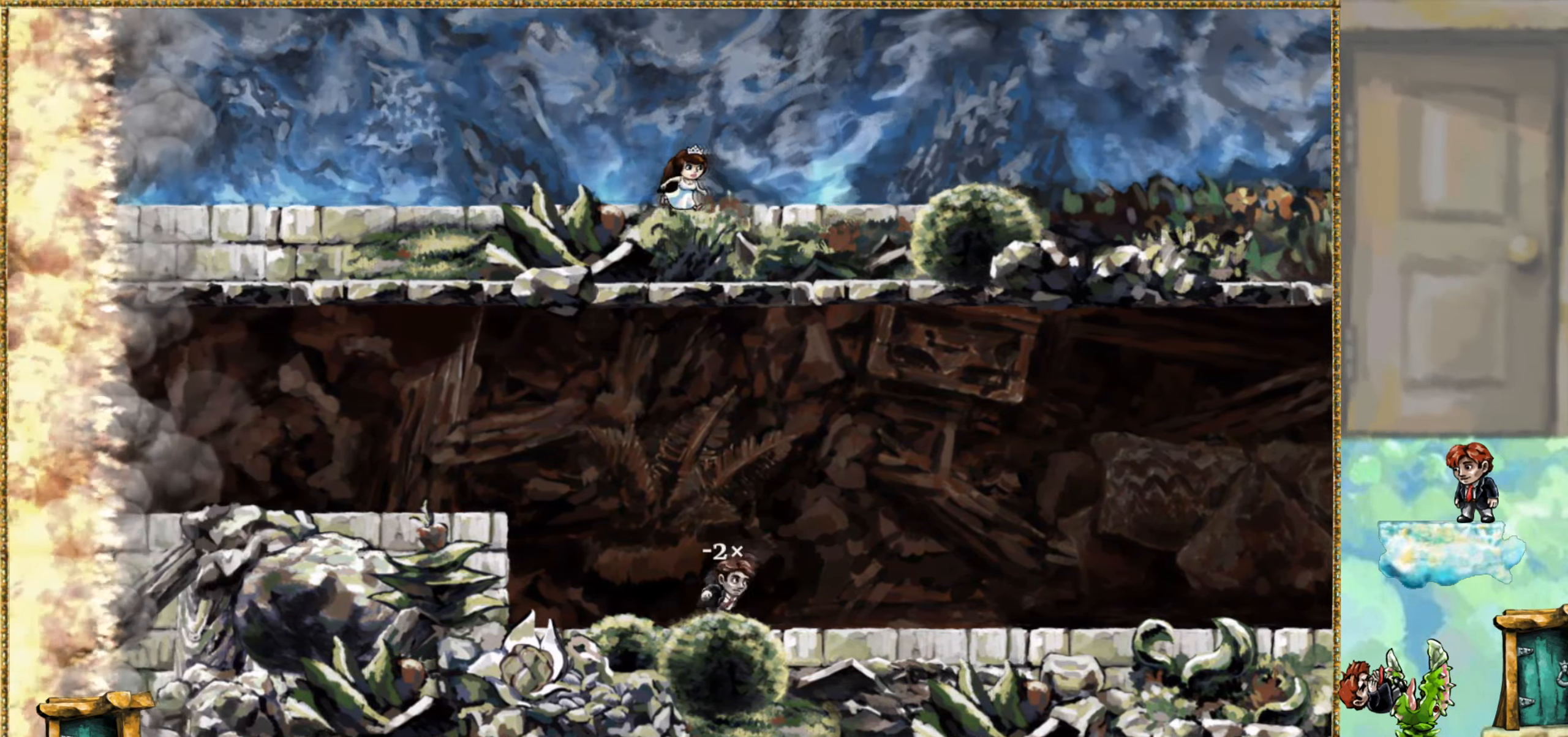
{"keys": ["rewind", "right"], "events": []}
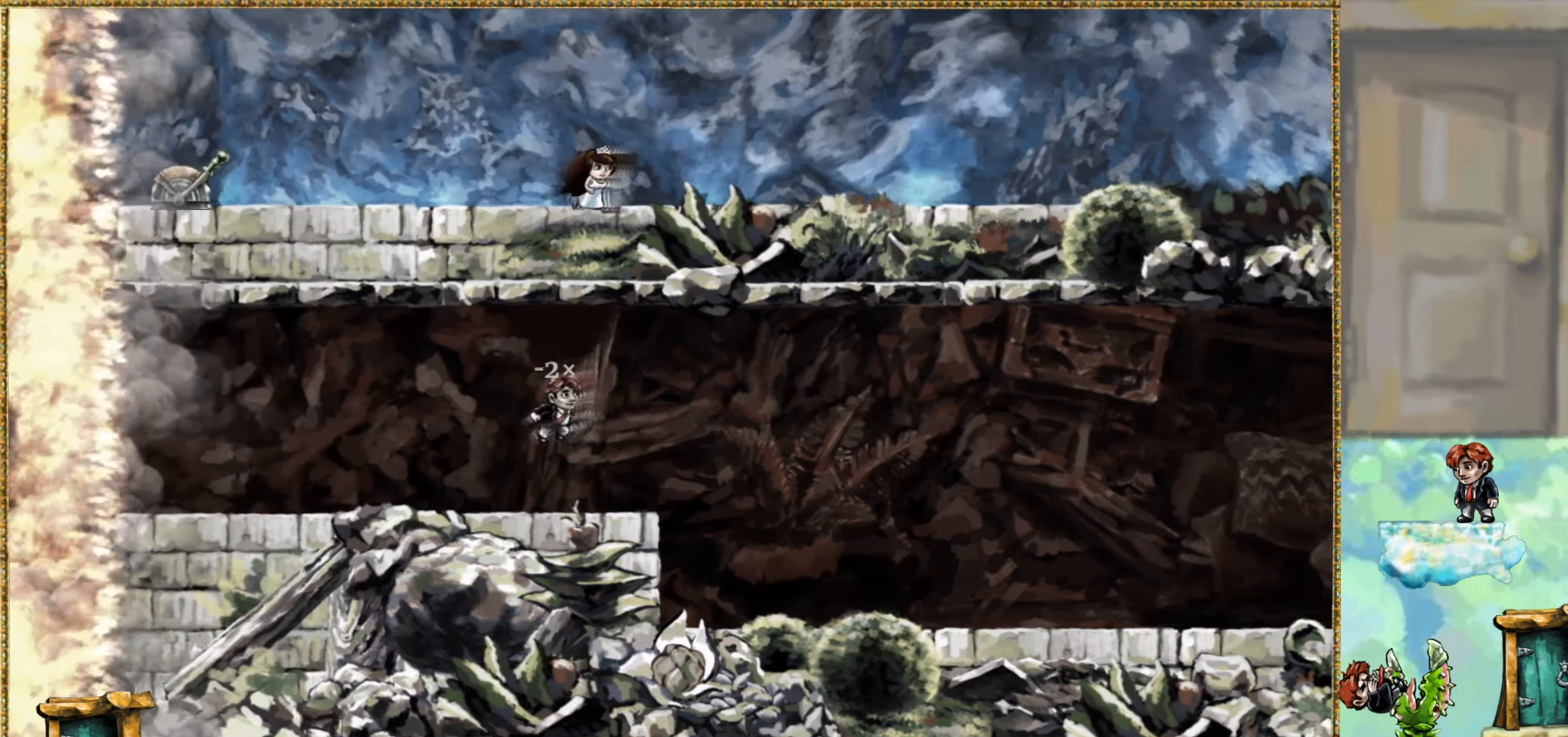
{"keys": ["right"], "events": [[467, "rewind", "up"]]}
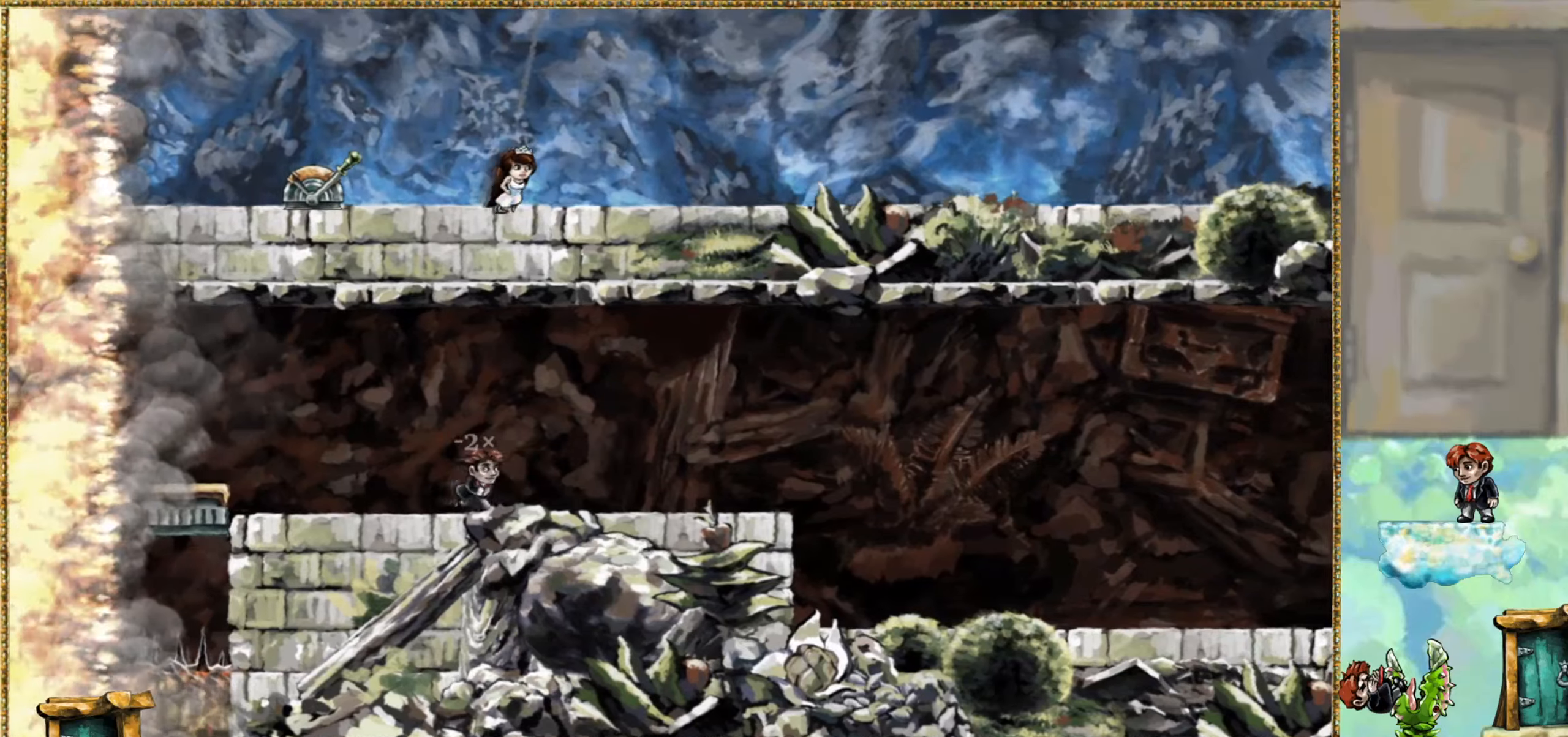
{"keys": ["right"], "events": []}
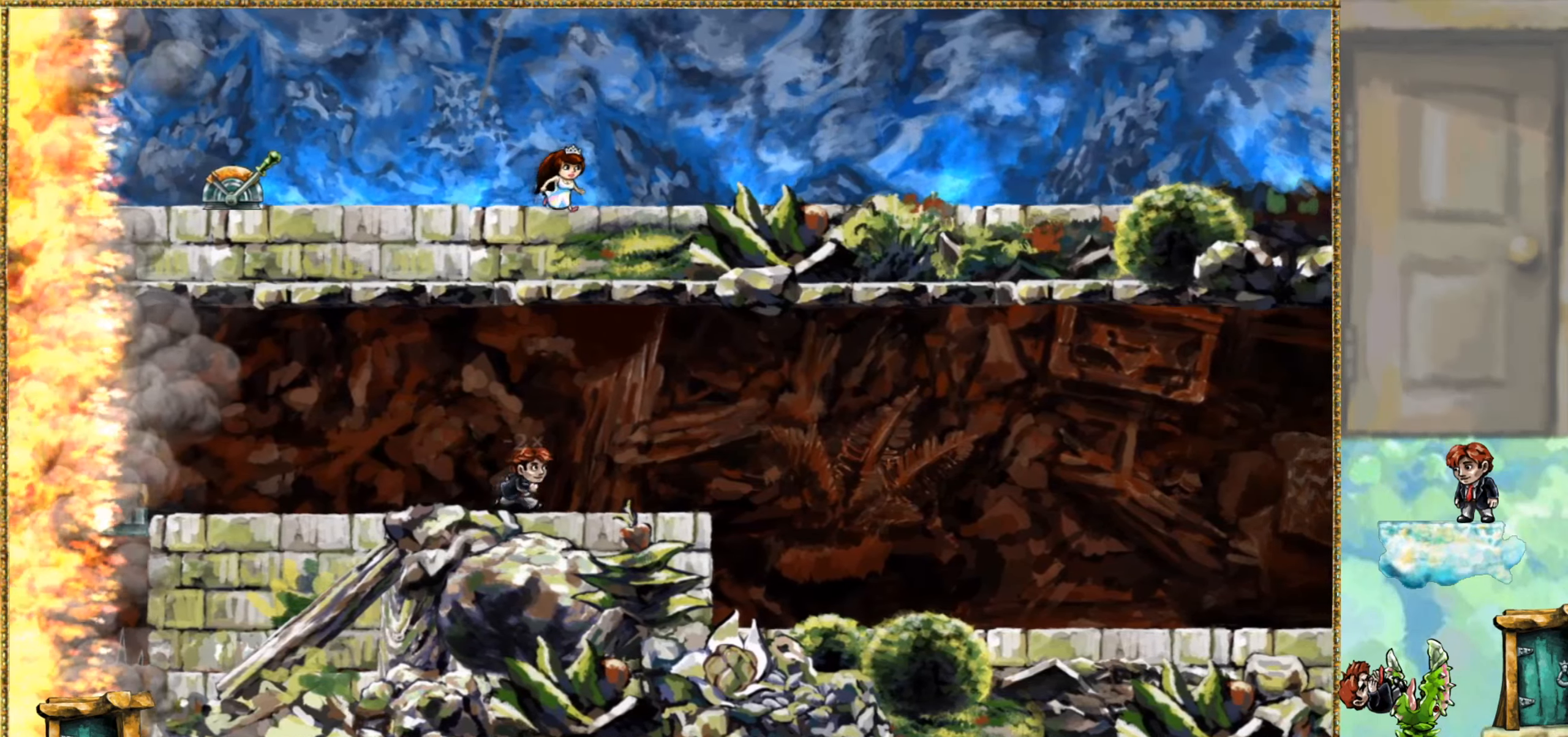
{"keys": ["right"], "events": [[84, "jump", "down"], [267, "jump", "up"]]}
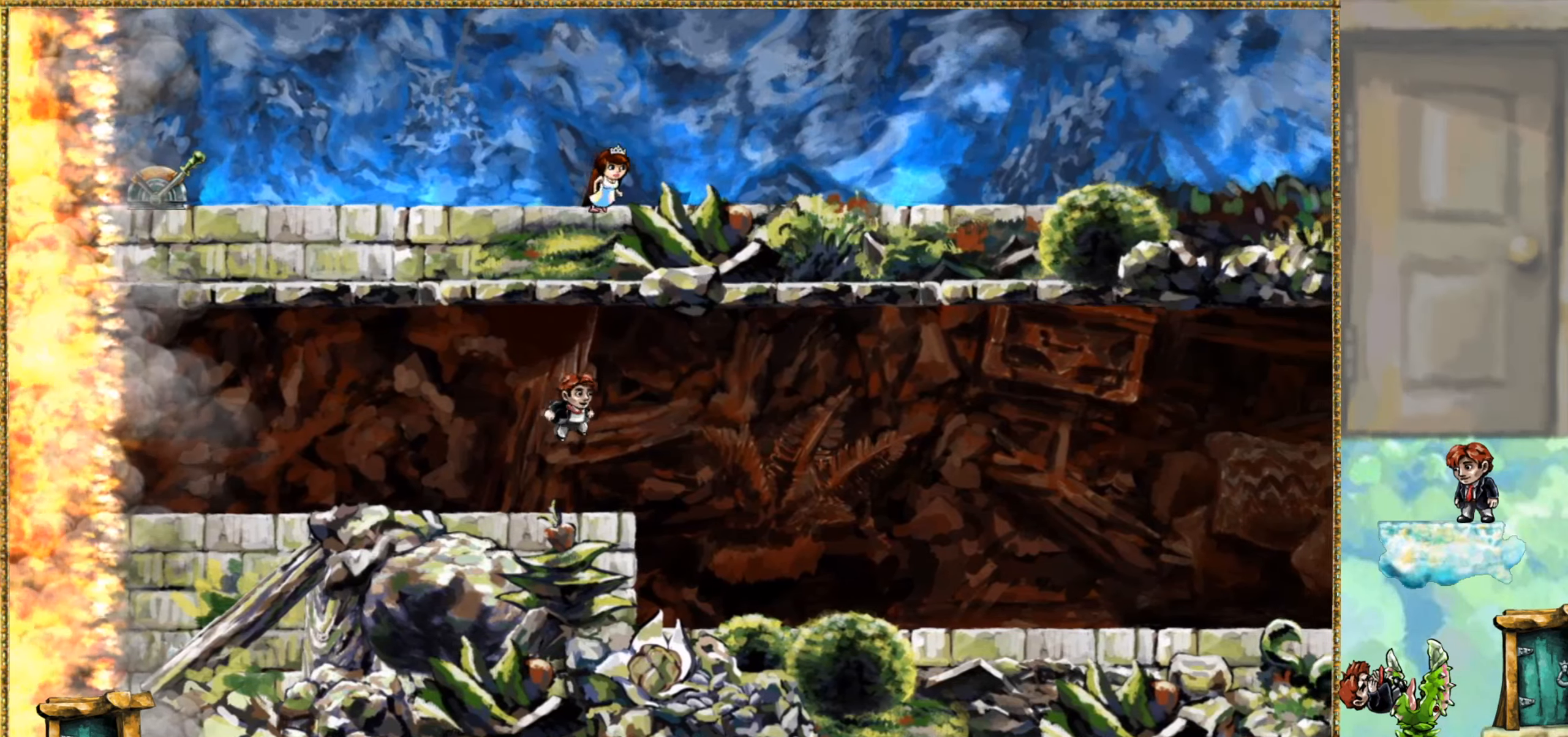
{"keys": ["right"], "events": []}
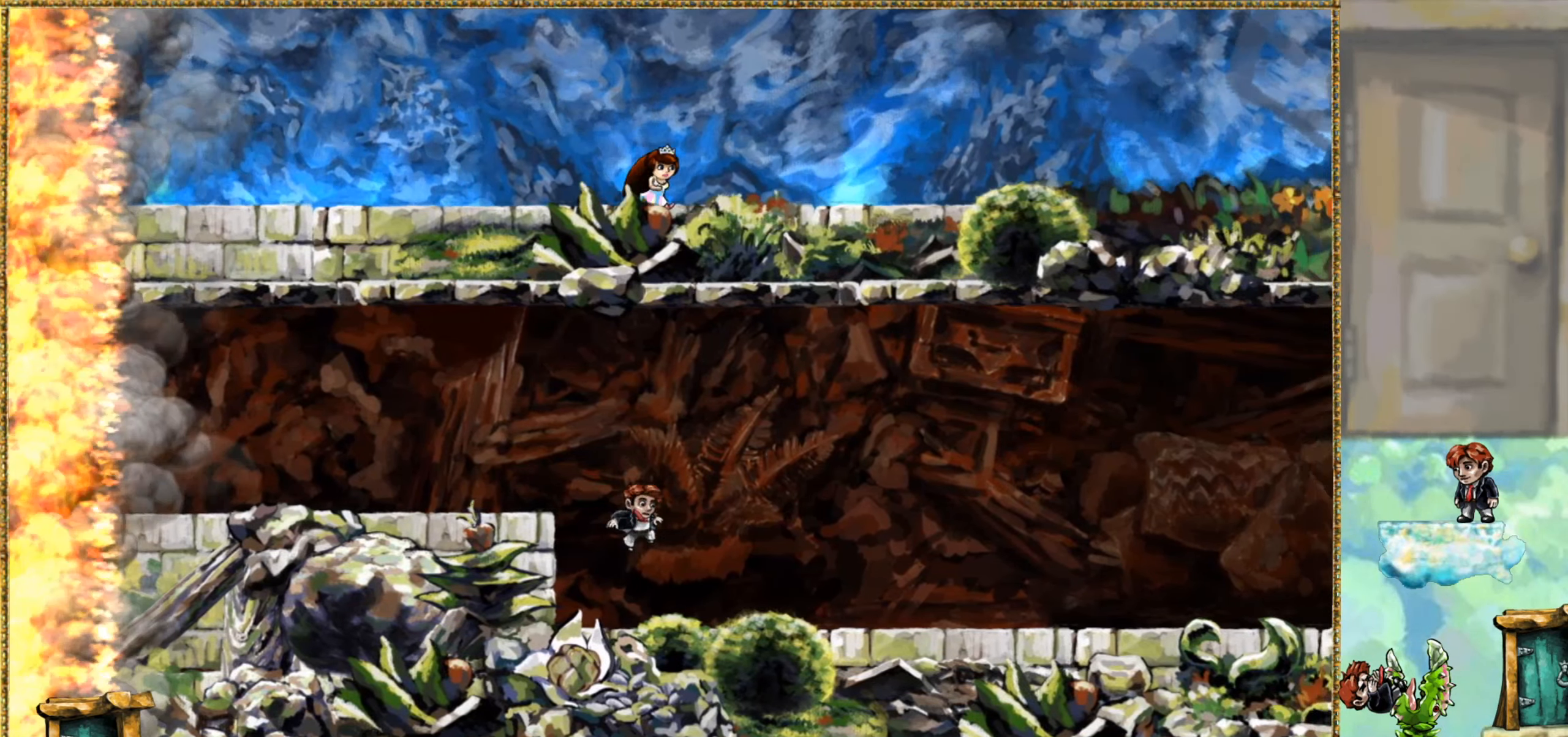
{"keys": ["right"], "events": [[167, "jump", "down"], [300, "jump", "up"]]}
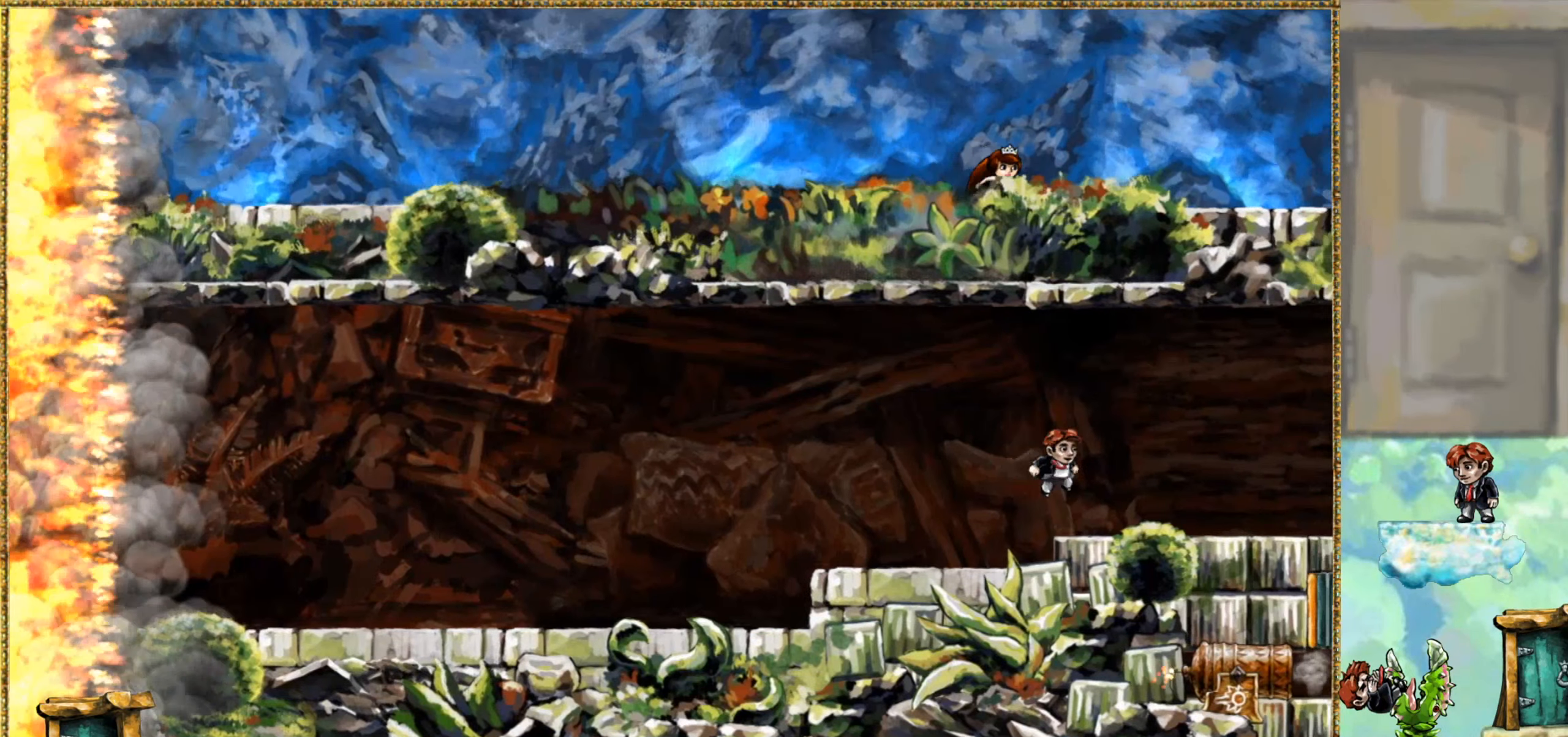
{"keys": ["right"], "events": []}
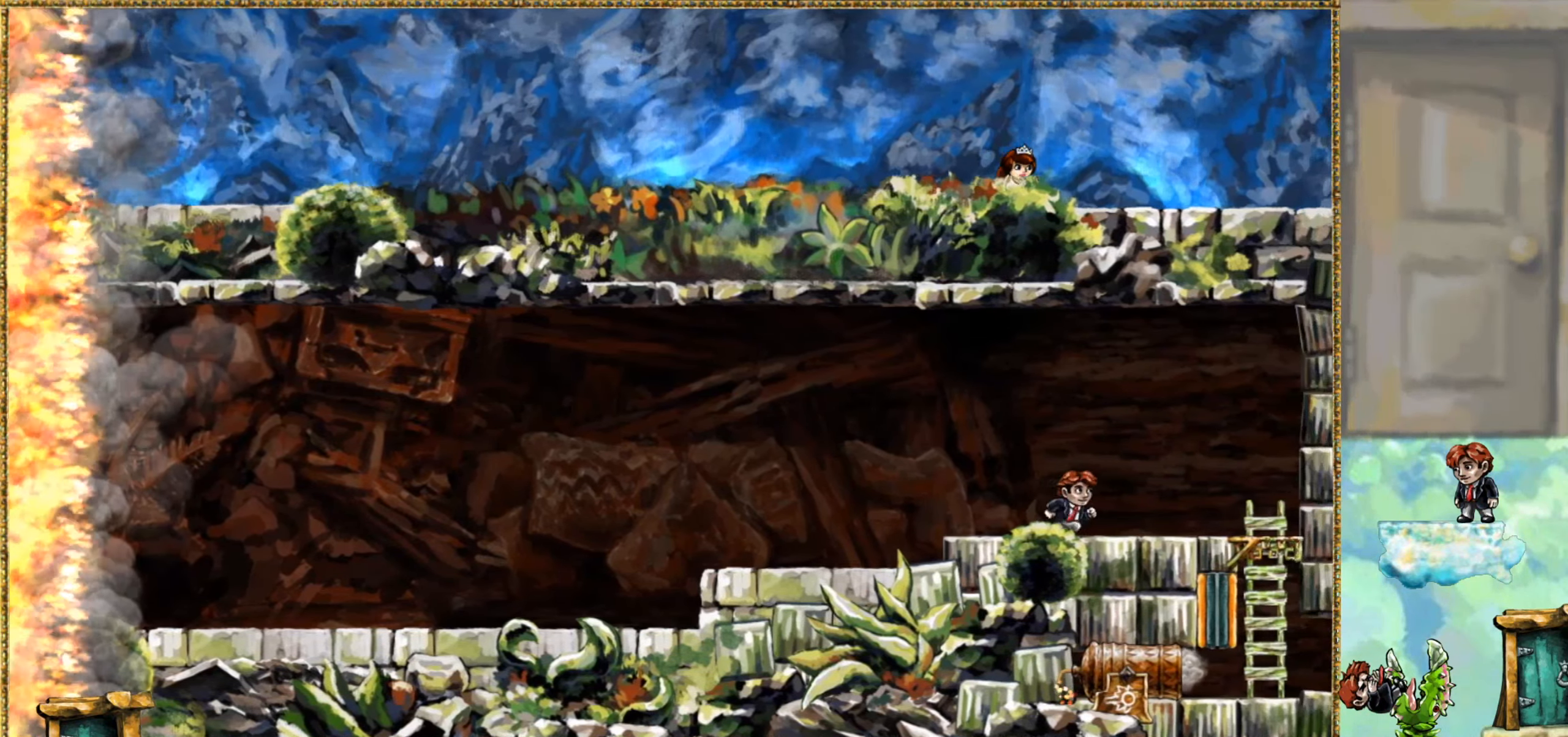
{"keys": ["right"], "events": []}
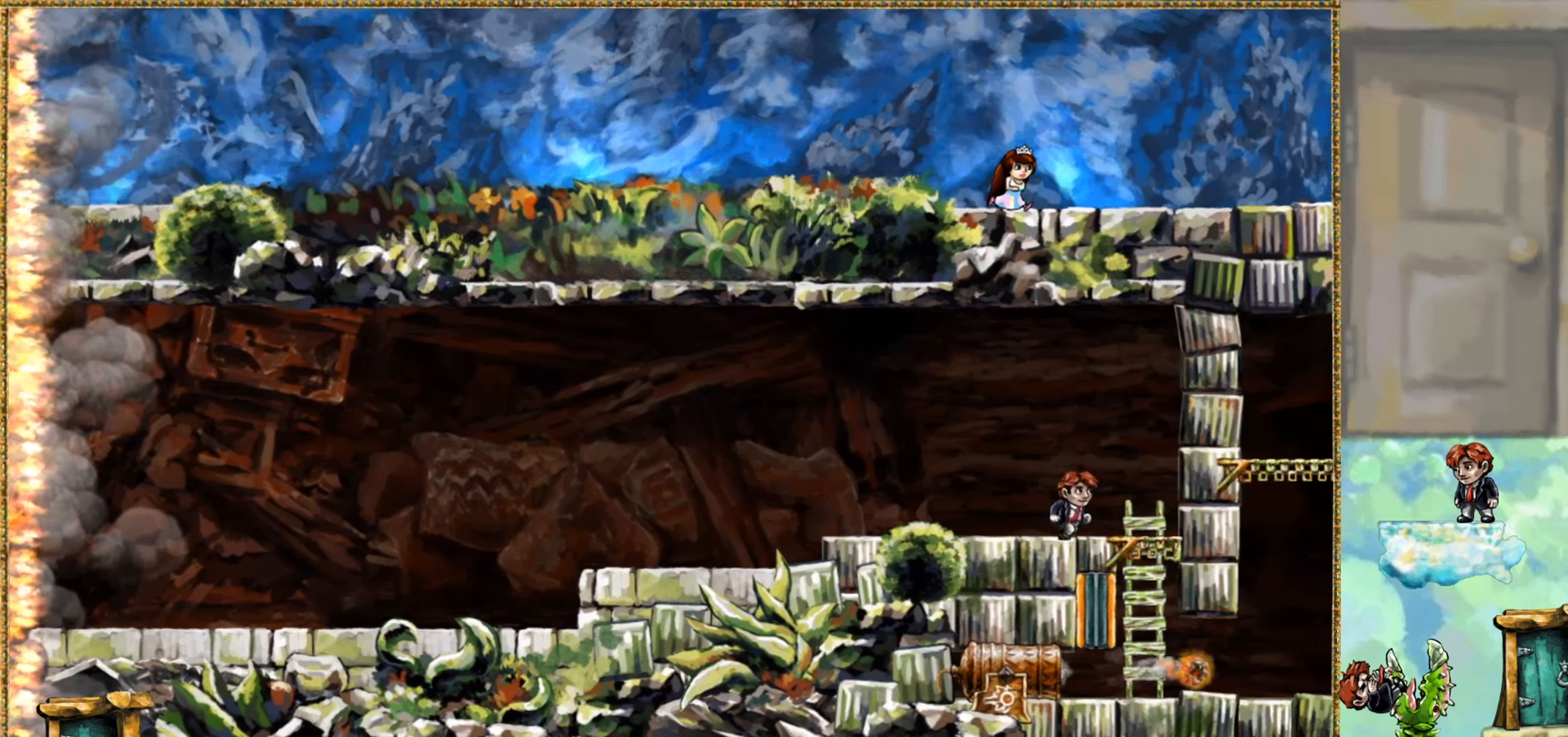
{"keys": [], "events": [[384, "right", "up"]]}
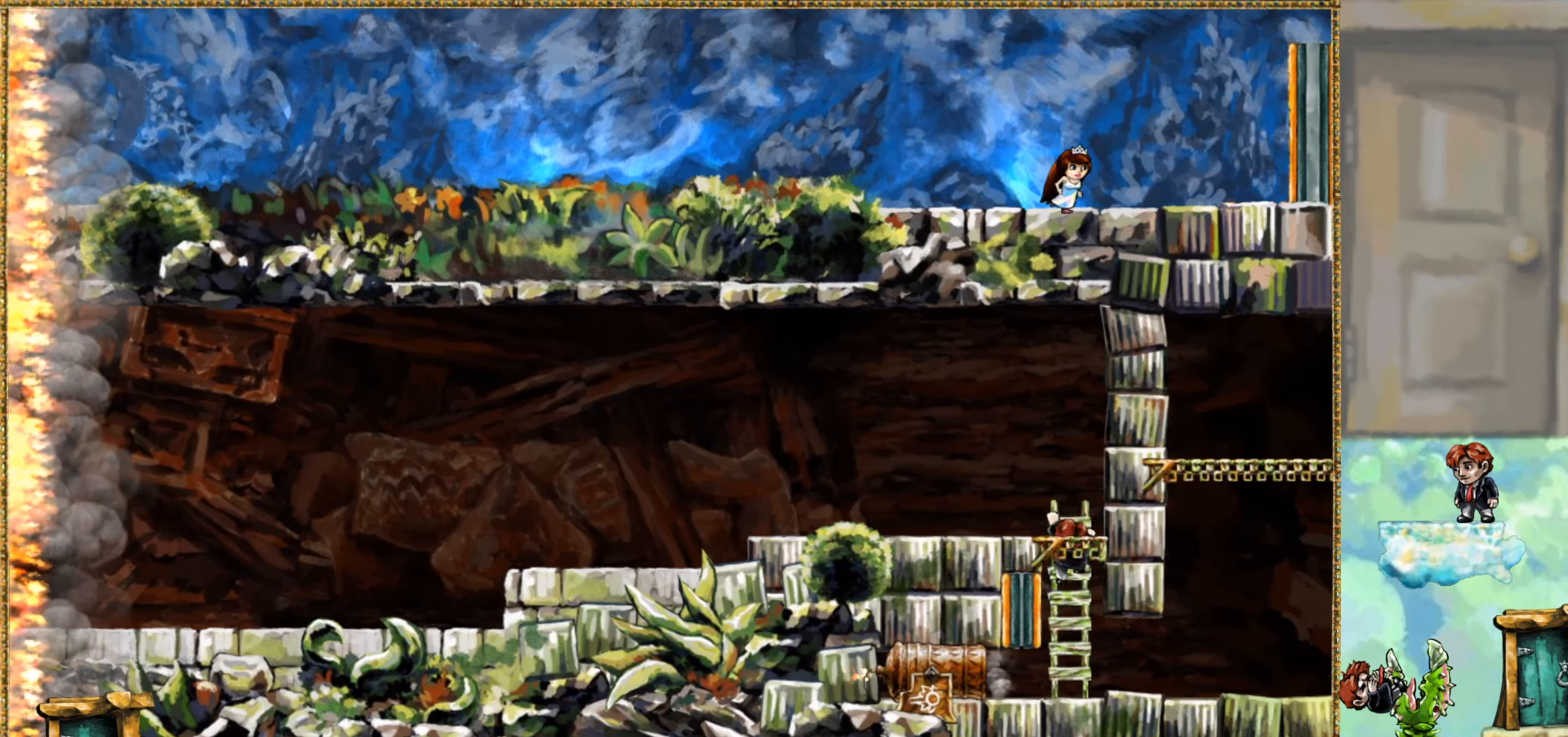
{"keys": ["right"], "events": [[67, "jump", "down"], [150, "jump", "up"], [234, "right", "down"]]}
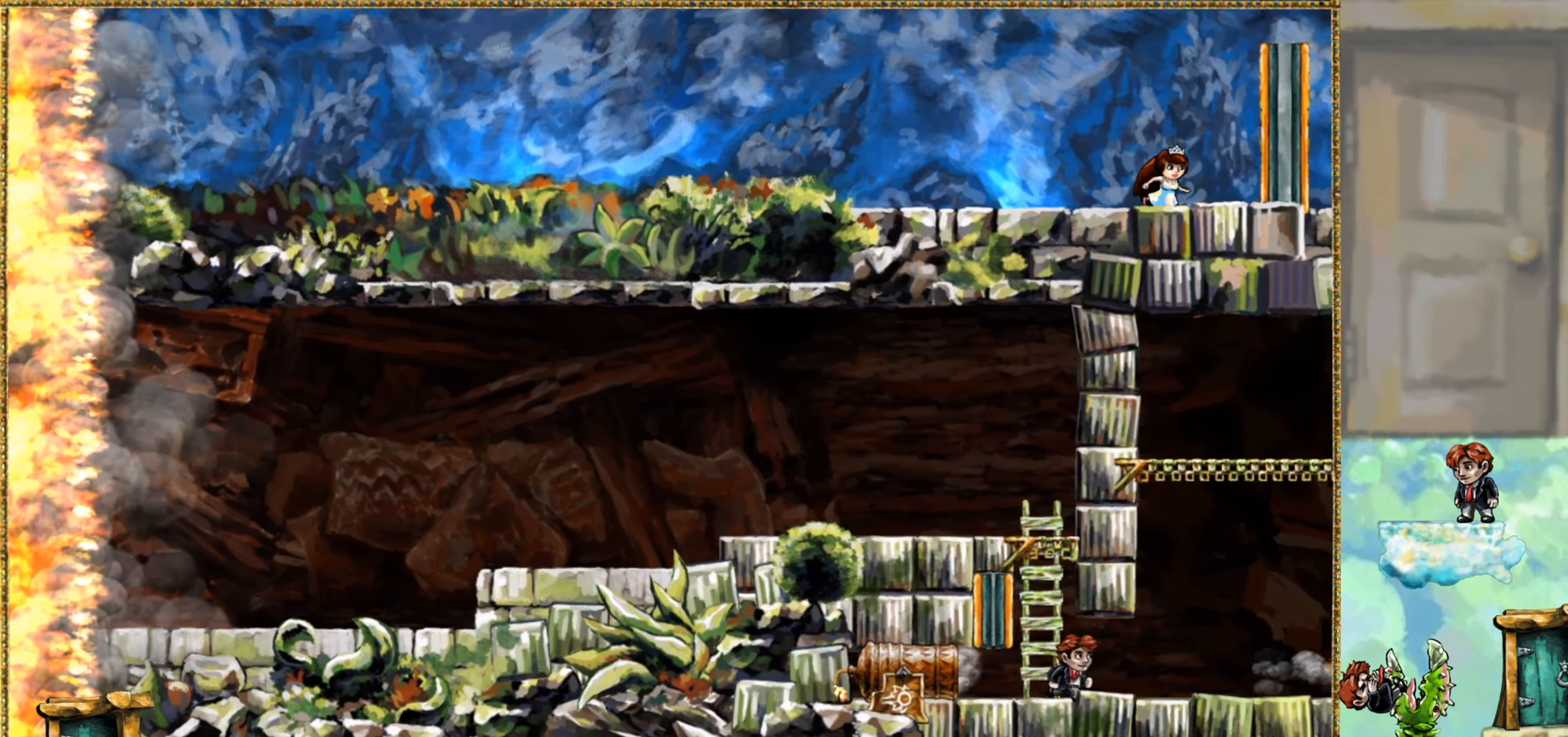
{"keys": ["right"], "events": [[267, "jump", "down"], [467, "jump", "up"]]}
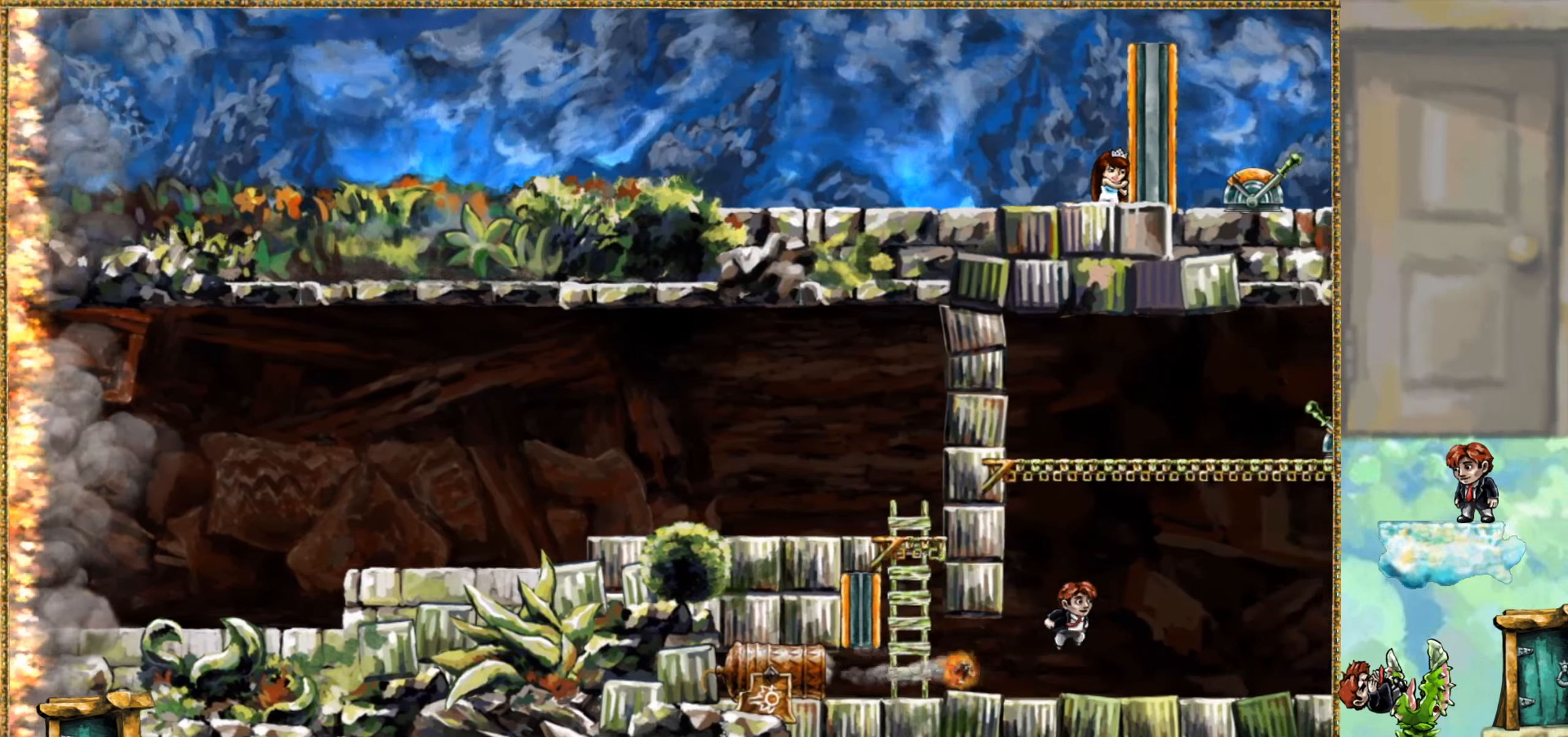
{"keys": ["right"], "events": []}